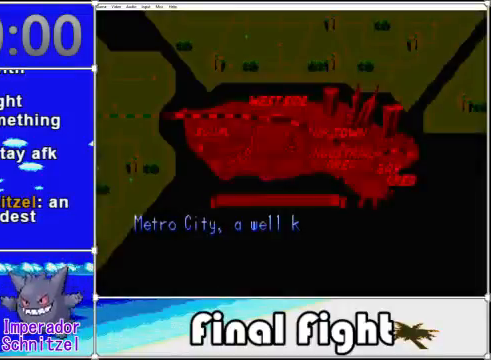
Gameplay with a controller (Xbox layout); each line is a JSON object with the inputs held at the frame after it. "events" lists button and stick changes between this image and that frame as [ms after this image, input, new state], when the widget could be followed in between. Not read: L3 R3 left_stick right_stick.
{"buttons": [], "events": []}
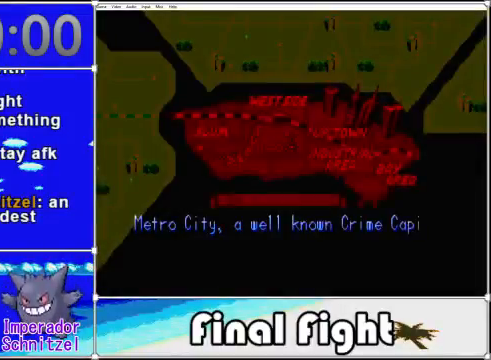
{"buttons": ["SELECT"], "events": [[160, "SELECT", "down"], [320, "SELECT", "up"], [480, "SELECT", "down"]]}
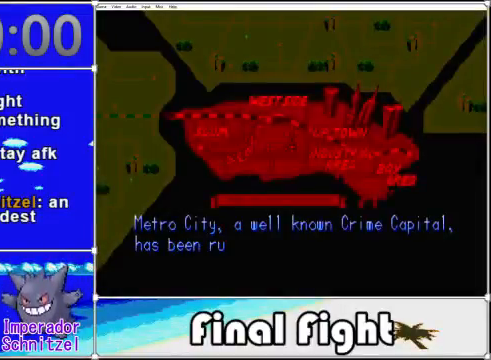
{"buttons": [], "events": [[80, "SELECT", "up"], [280, "SELECT", "down"], [520, "SELECT", "up"]]}
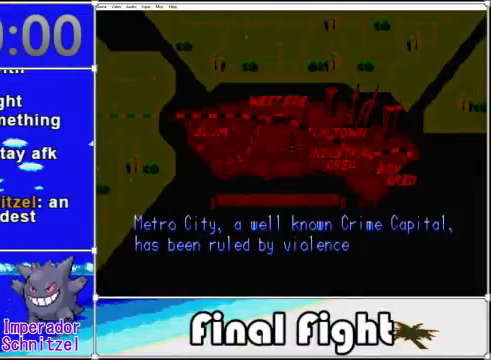
{"buttons": [], "events": [[40, "SELECT", "down"], [160, "SELECT", "up"], [200, "SELECT", "down"], [320, "SELECT", "up"]]}
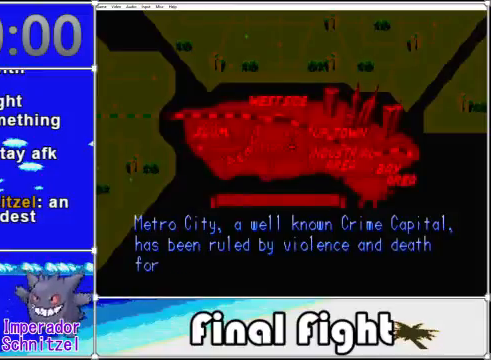
{"buttons": [], "events": []}
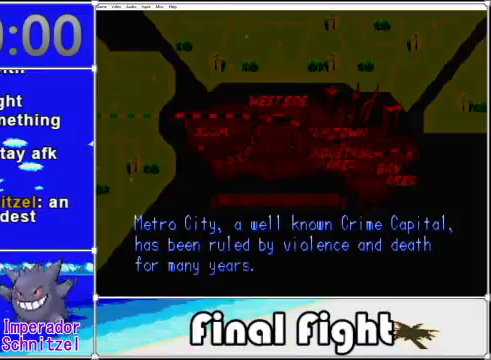
{"buttons": [], "events": [[240, "START", "down"], [440, "START", "up"]]}
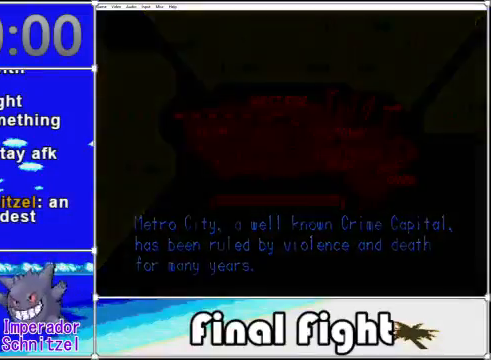
{"buttons": [], "events": []}
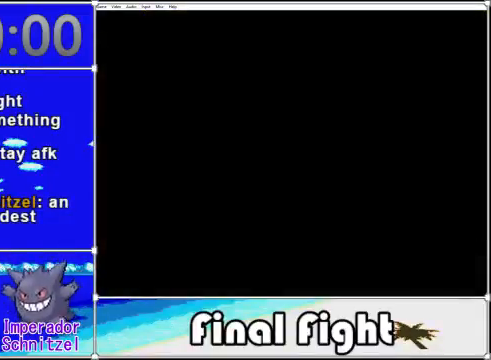
{"buttons": [], "events": []}
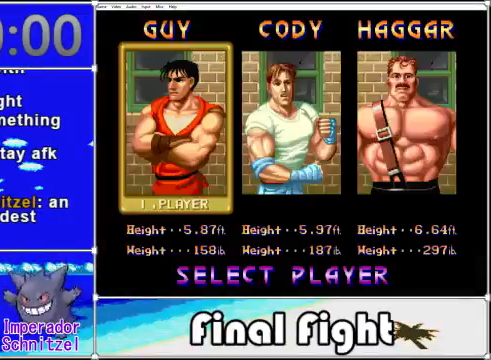
{"buttons": ["DPAD_RIGHT"], "events": [[400, "DPAD_RIGHT", "down"]]}
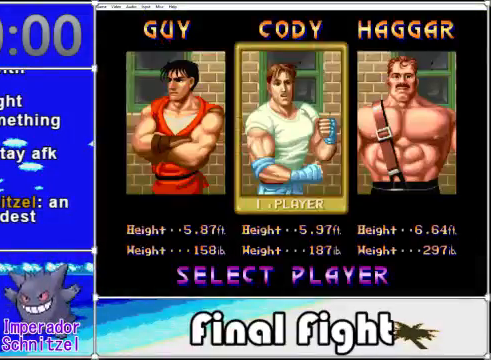
{"buttons": [], "events": [[40, "DPAD_RIGHT", "up"]]}
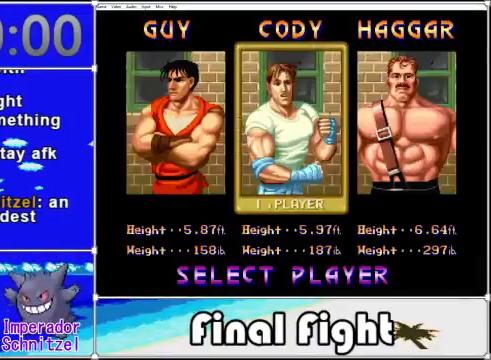
{"buttons": [], "events": [[120, "DPAD_RIGHT", "down"], [280, "DPAD_RIGHT", "up"]]}
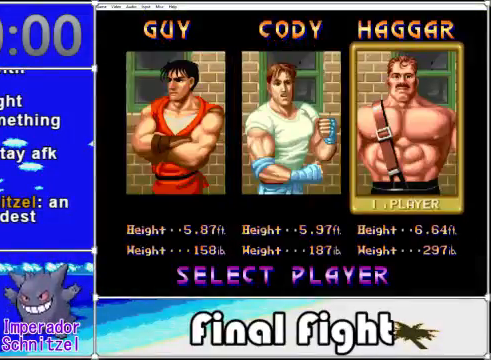
{"buttons": [], "events": []}
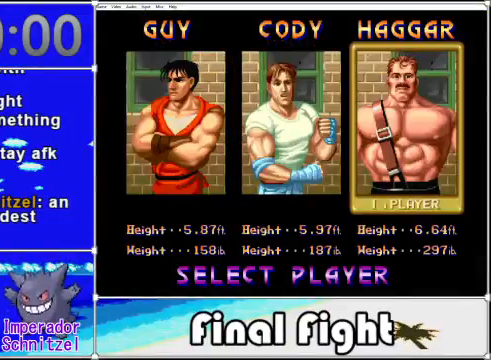
{"buttons": [], "events": []}
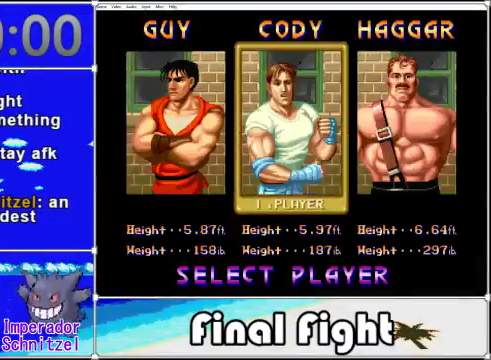
{"buttons": [], "events": [[40, "DPAD_LEFT", "down"], [200, "DPAD_LEFT", "up"]]}
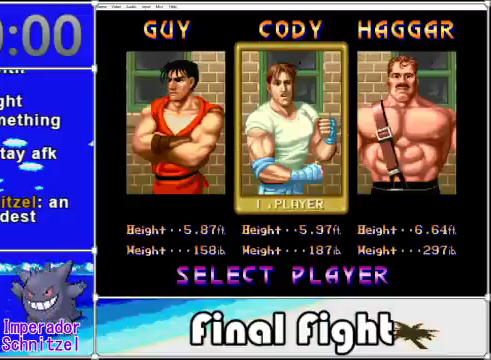
{"buttons": [], "events": [[360, "DPAD_LEFT", "down"], [520, "DPAD_LEFT", "up"]]}
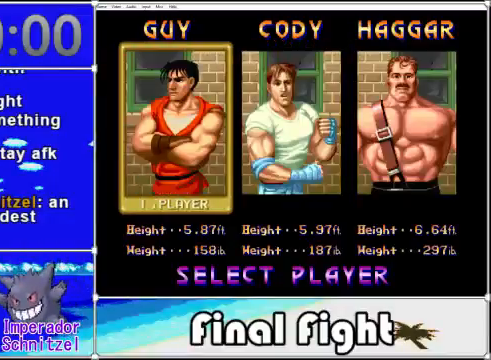
{"buttons": [], "events": []}
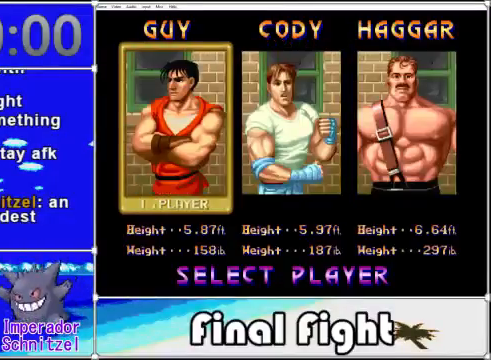
{"buttons": [], "events": [[80, "X", "down"], [280, "X", "up"]]}